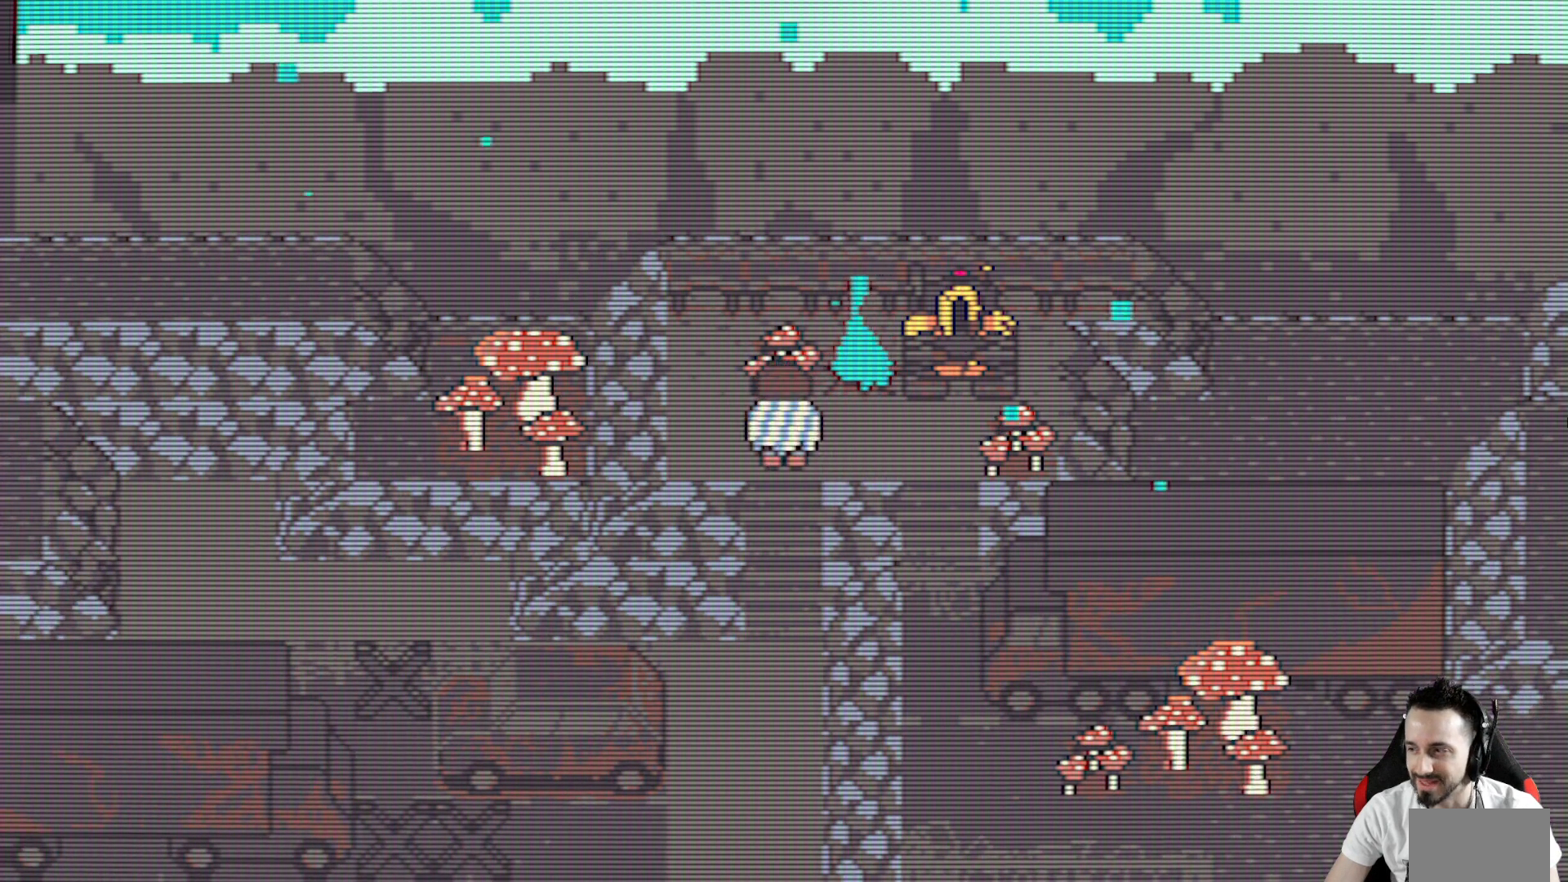
Gameplay with keyboard; each line is a JSON object with the keys held at the frame after it. "events" lists presses ("down") and releases ("up") of "ctrl", "down", "left", "return", "right", "space", "up" and "x" between this image and that frame as [ms after this image, input, new state], when the widget could be followed in between. No other keys are recorded. Mouse input is not recorded.
{"keys": ["x"], "events": [[100, "down", "down"], [433, "down", "up"]]}
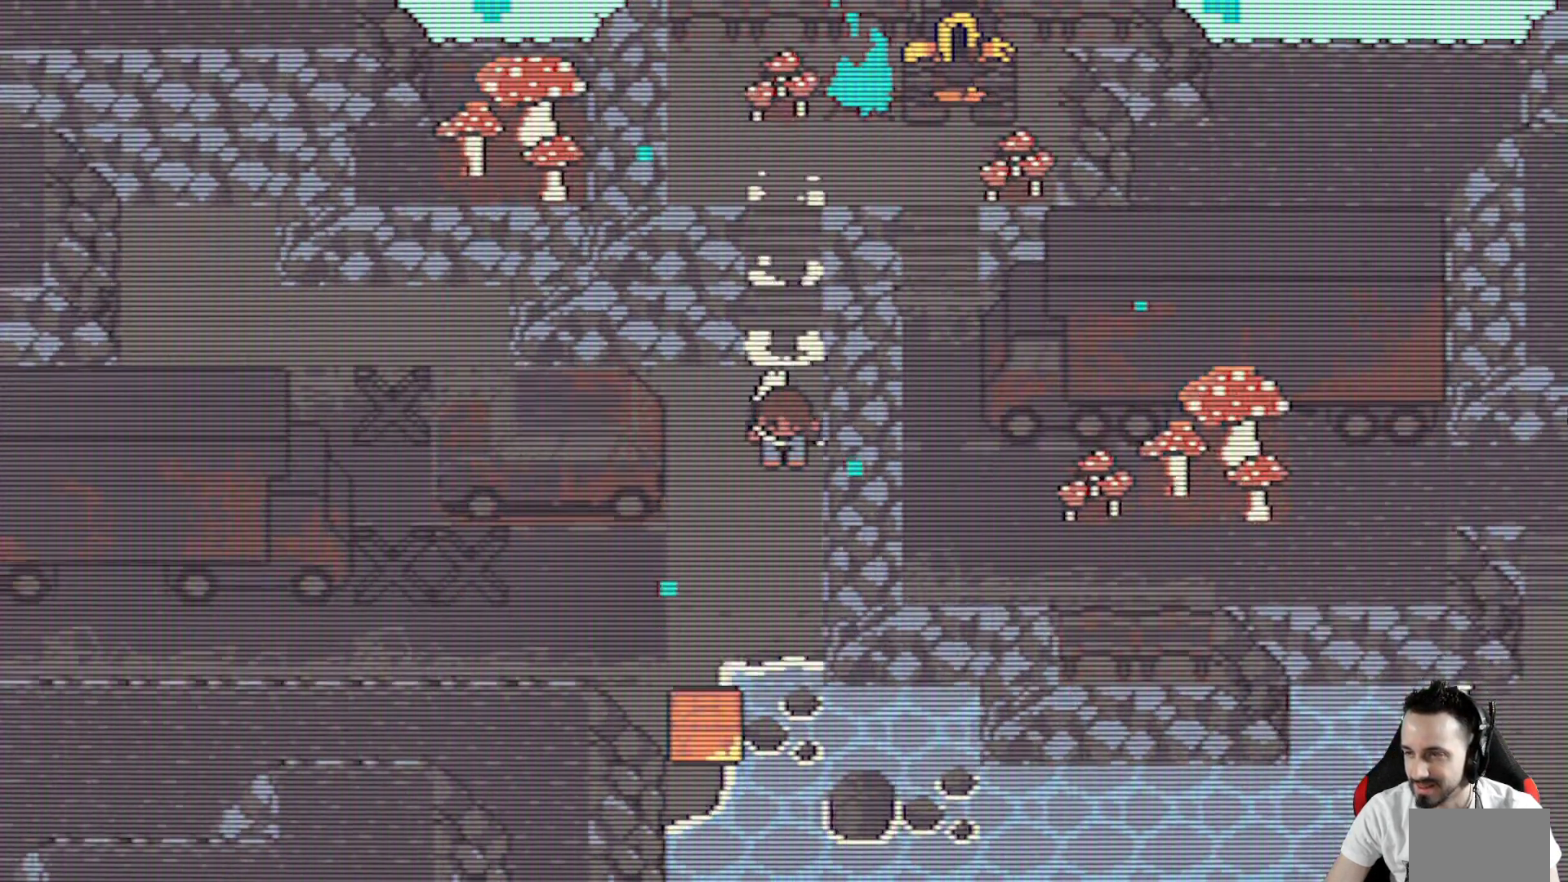
{"keys": ["down", "x"], "events": [[500, "down", "down"]]}
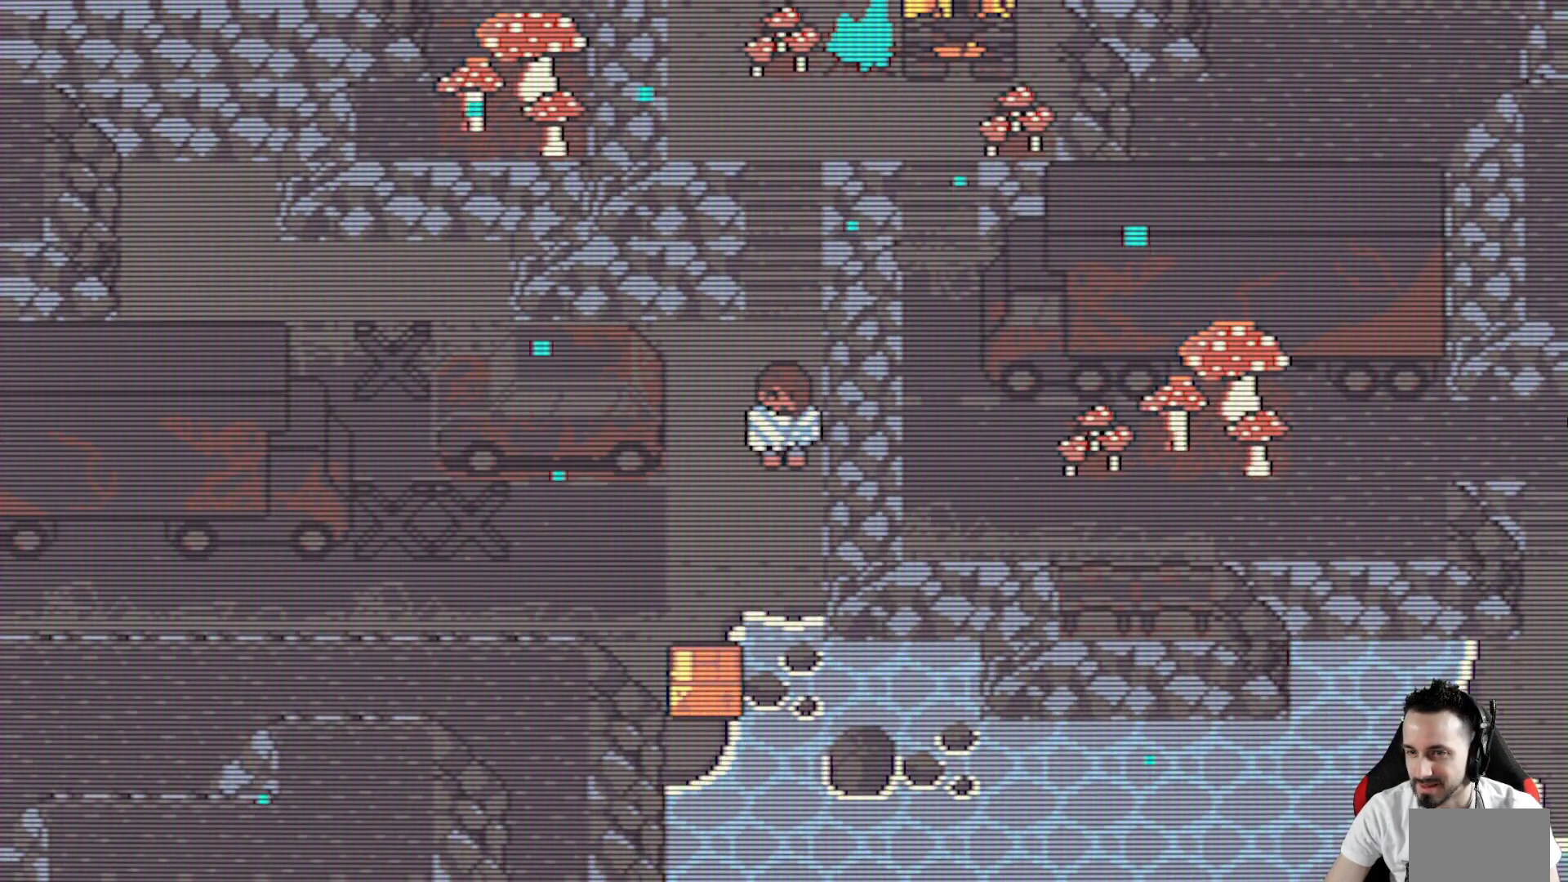
{"keys": ["down", "x"], "events": [[233, "left", "down"], [333, "left", "up"]]}
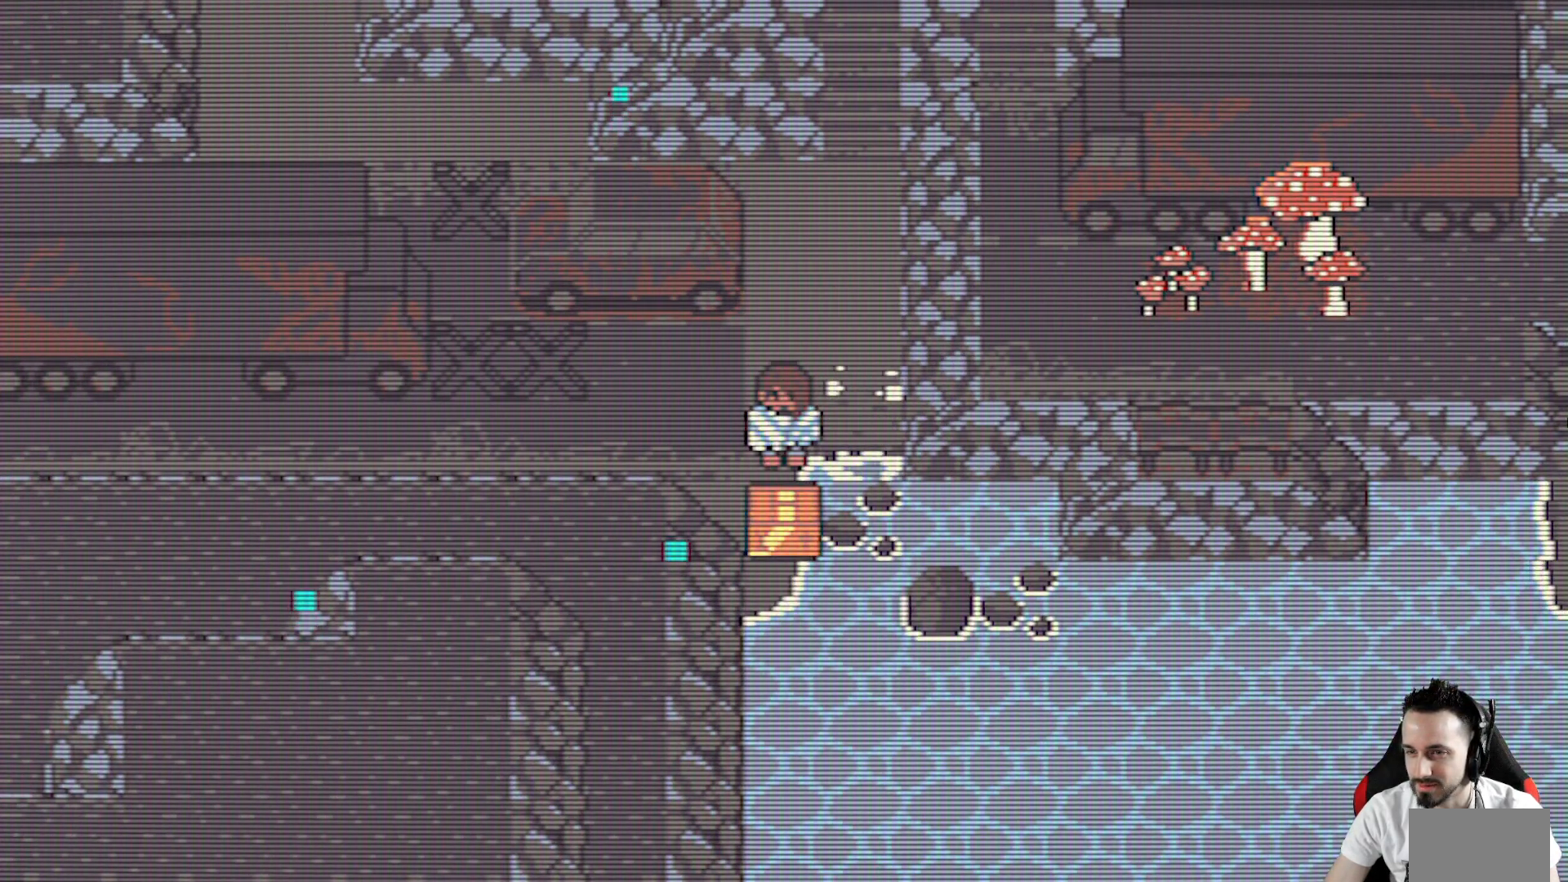
{"keys": [], "events": [[100, "space", "down"], [200, "down", "up"], [200, "x", "up"], [300, "space", "up"]]}
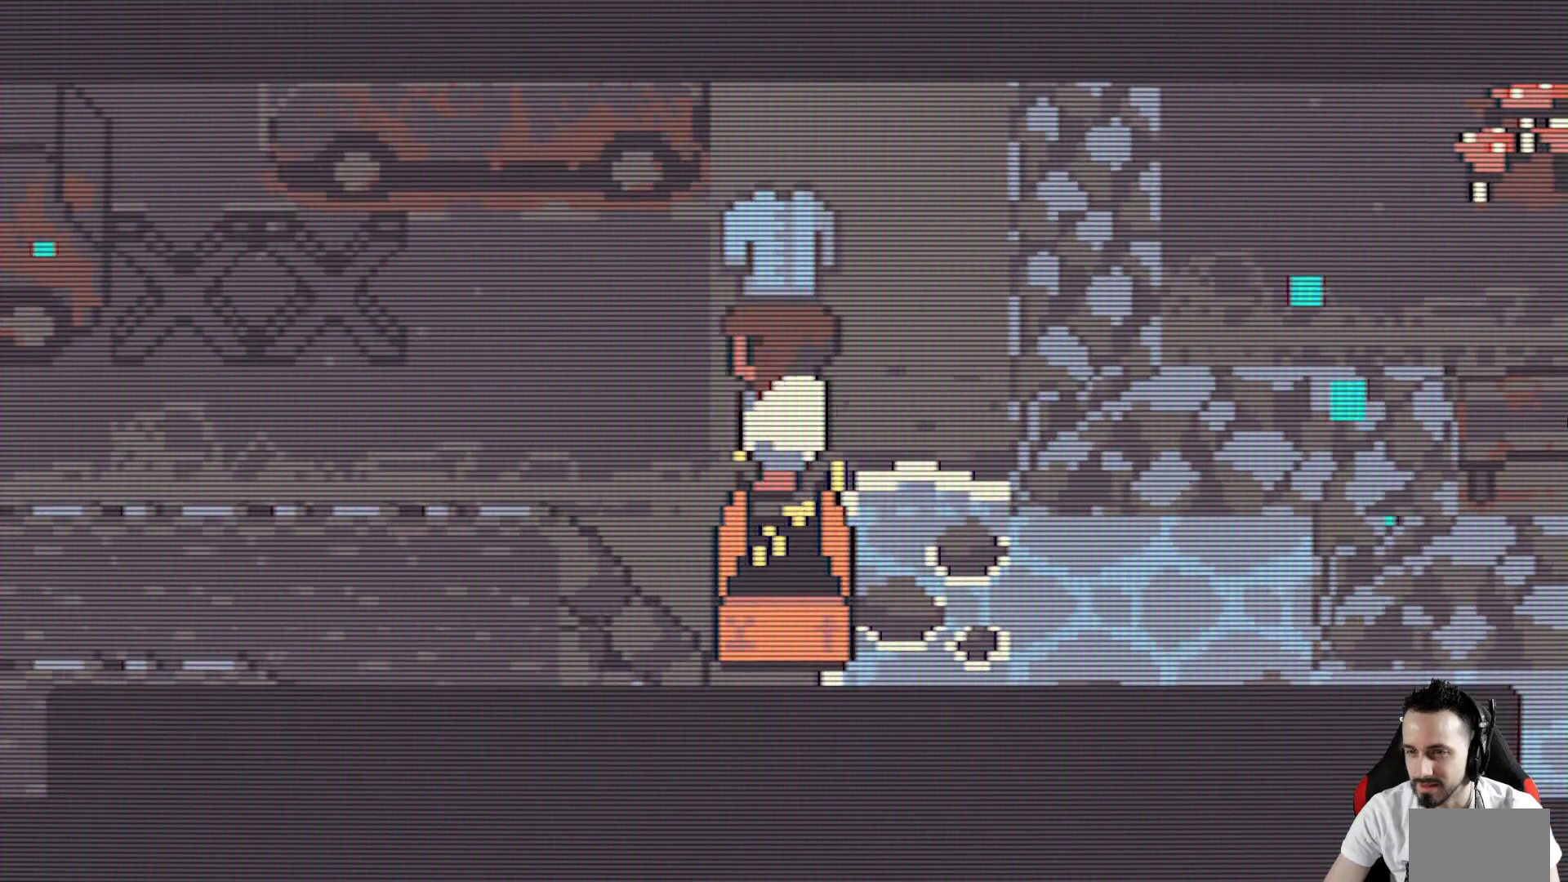
{"keys": [], "events": []}
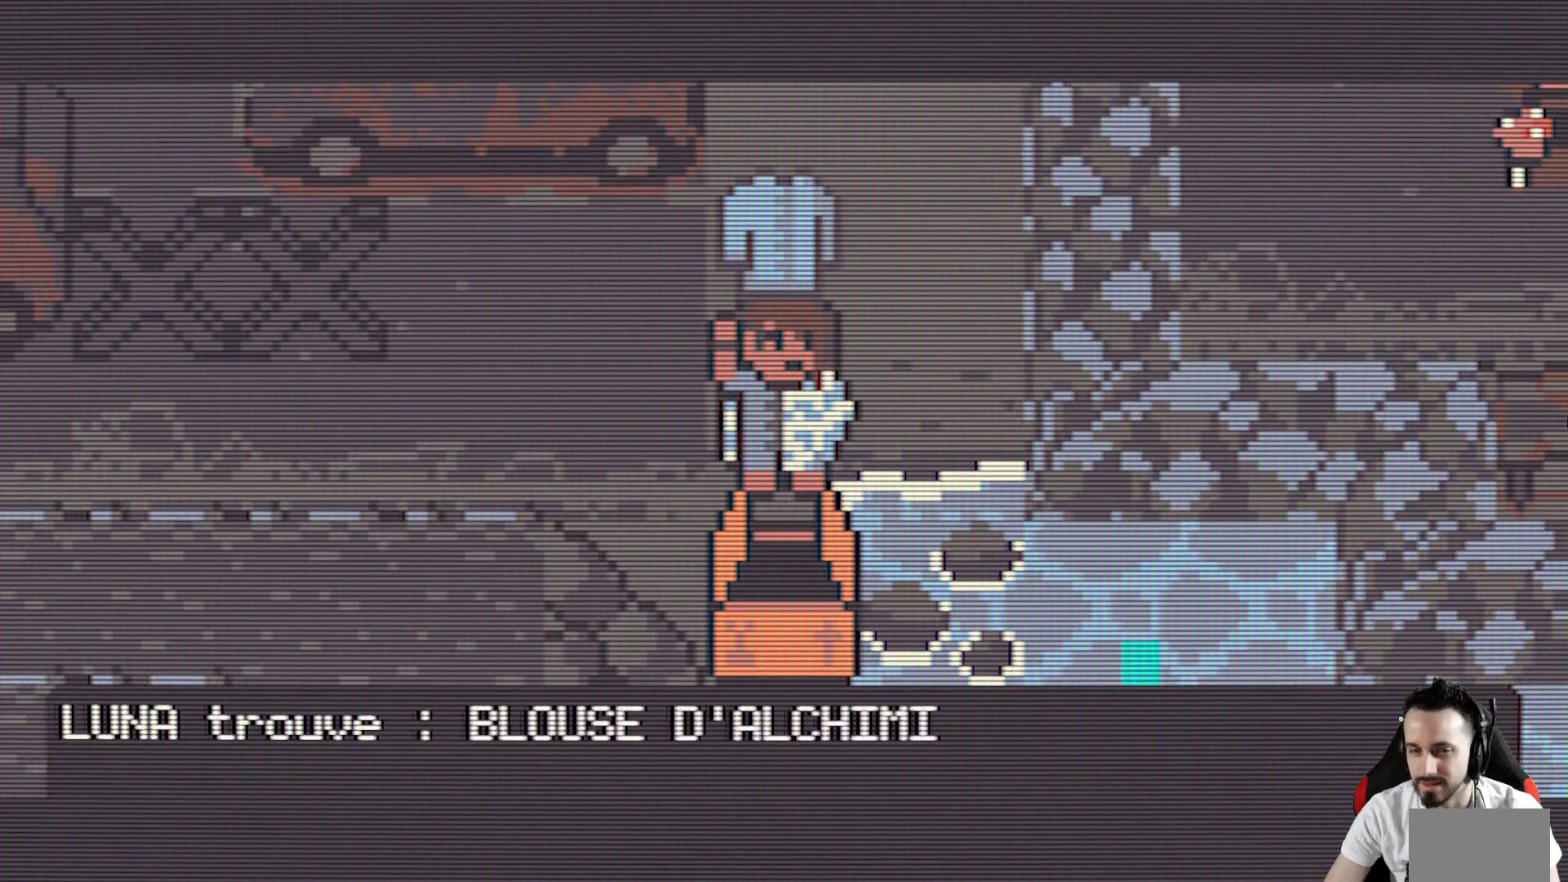
{"keys": ["space"], "events": [[417, "space", "down"]]}
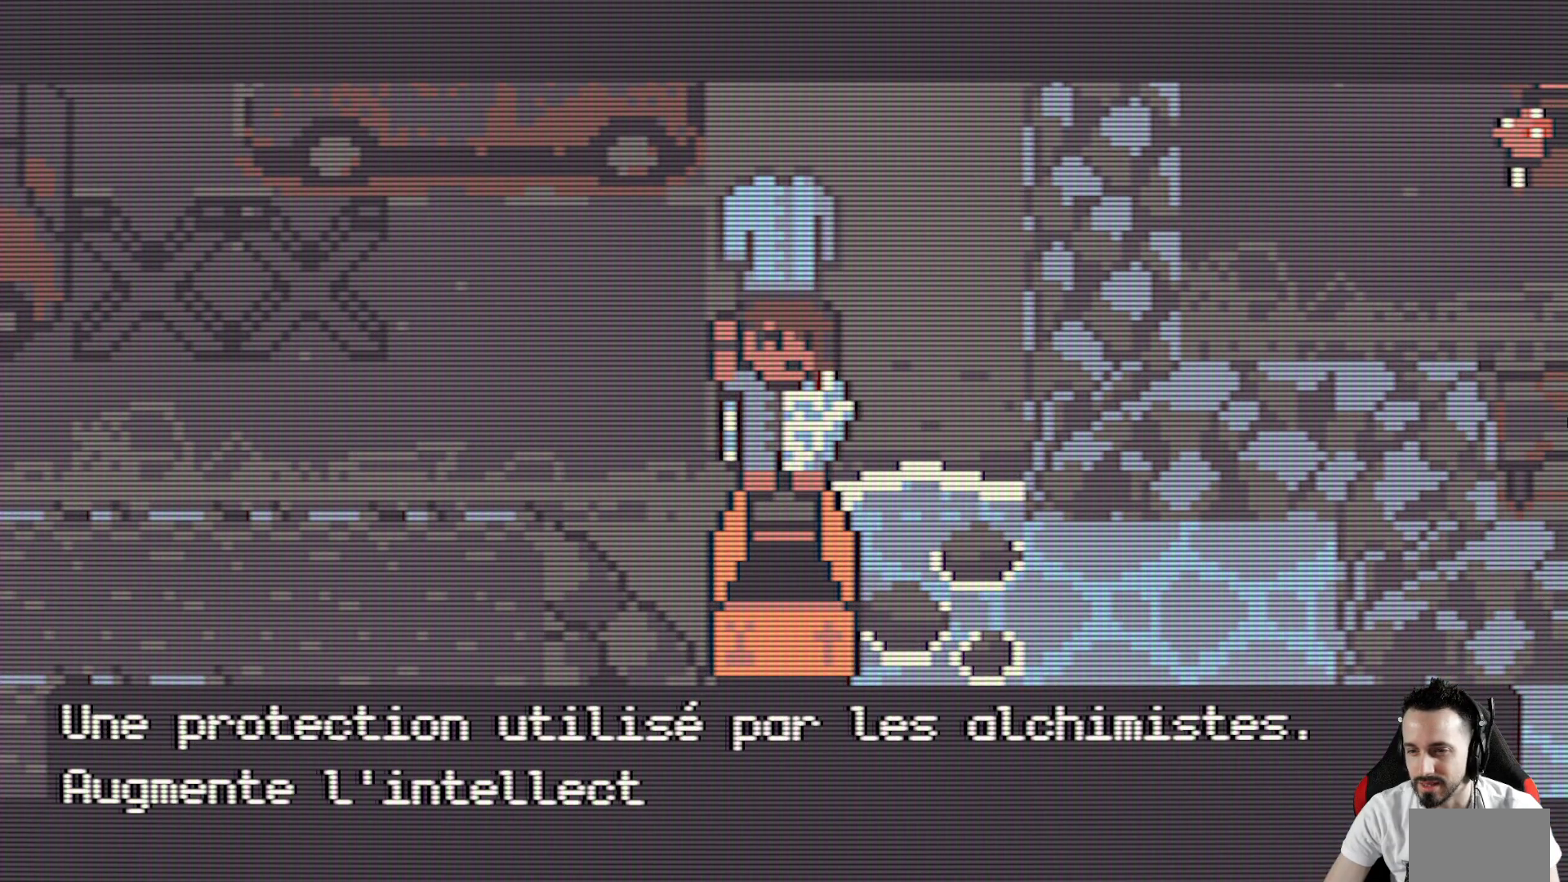
{"keys": [], "events": [[67, "space", "up"]]}
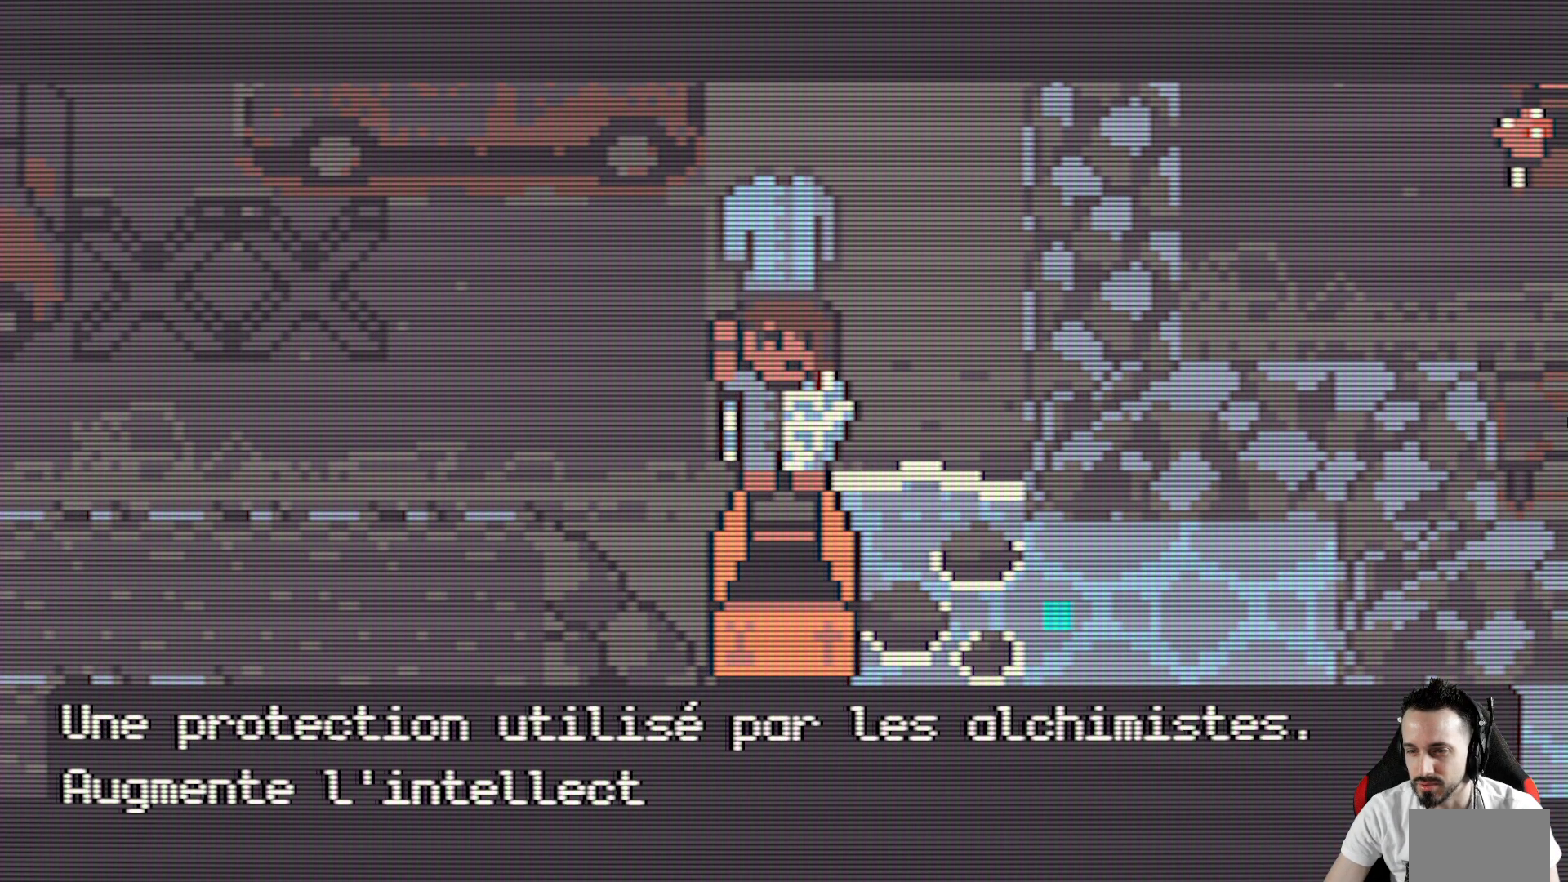
{"keys": [], "events": []}
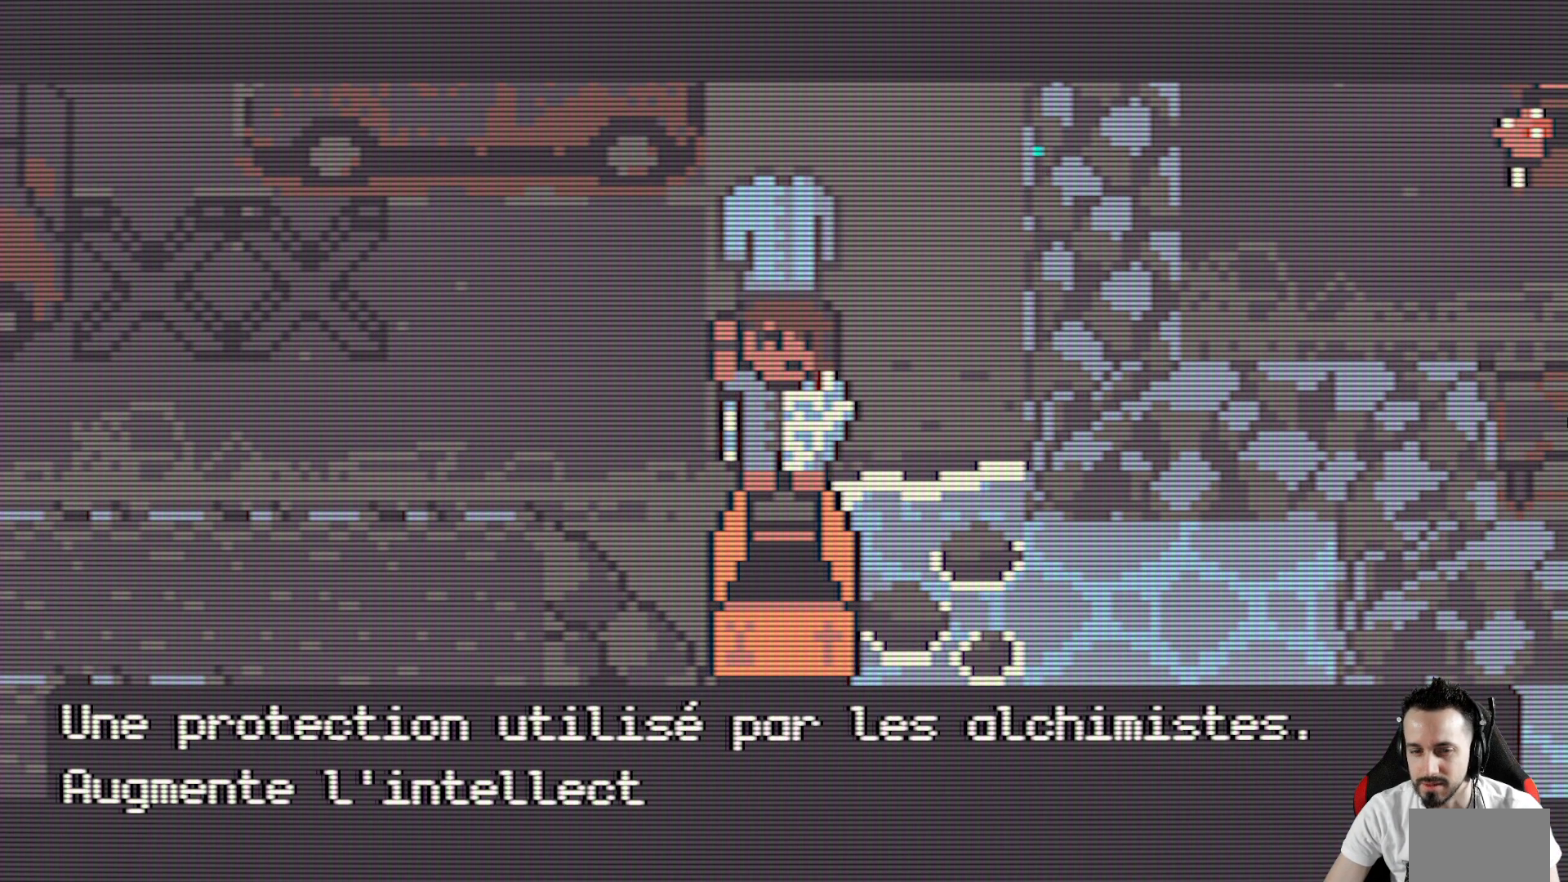
{"keys": [], "events": []}
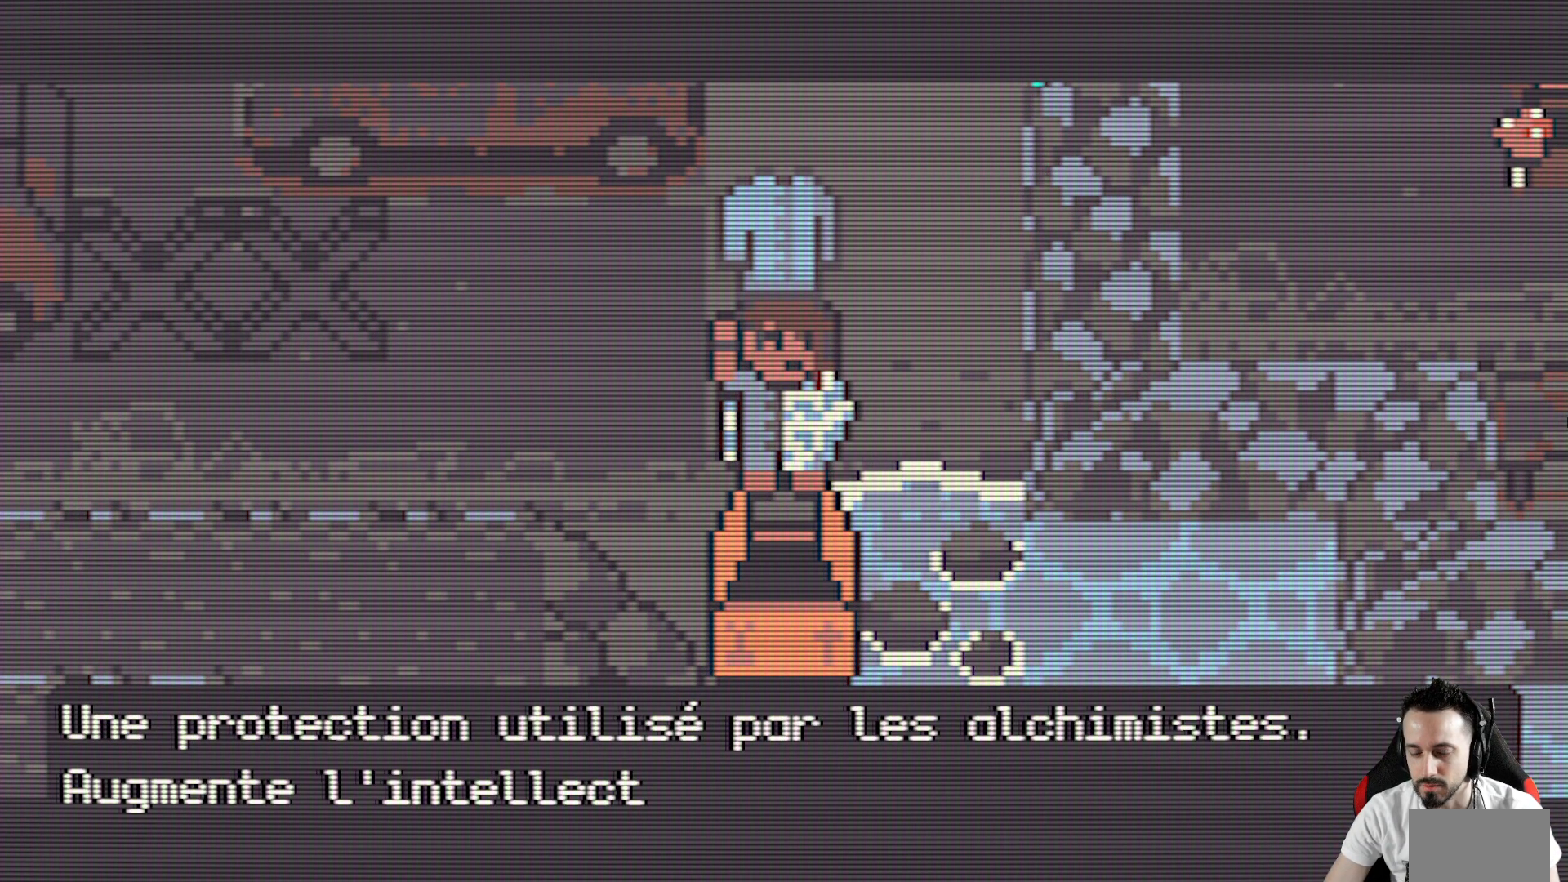
{"keys": [], "events": []}
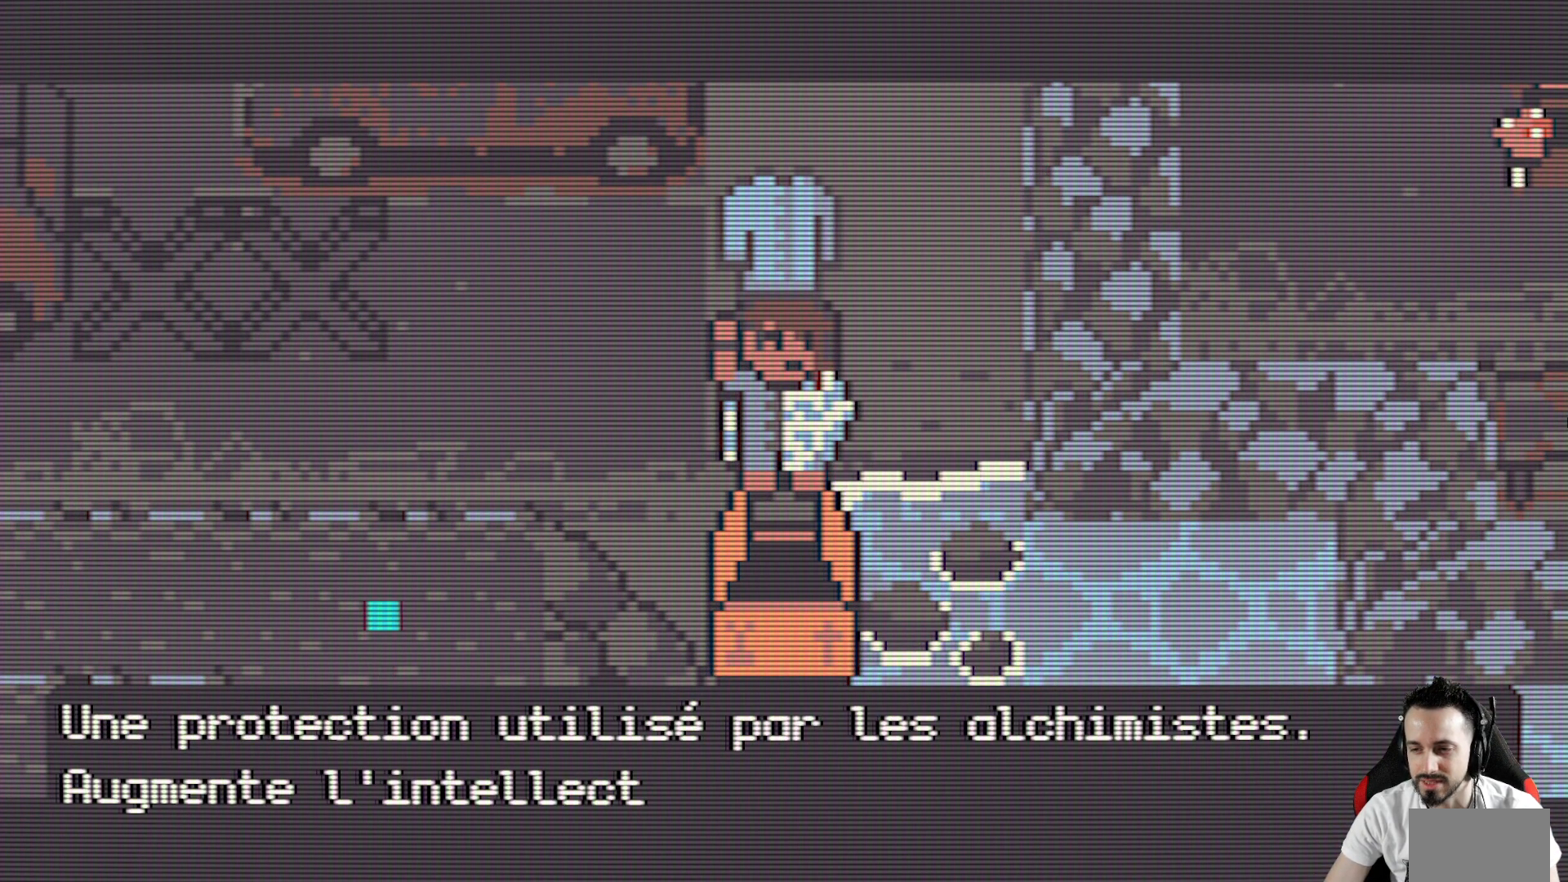
{"keys": [], "events": []}
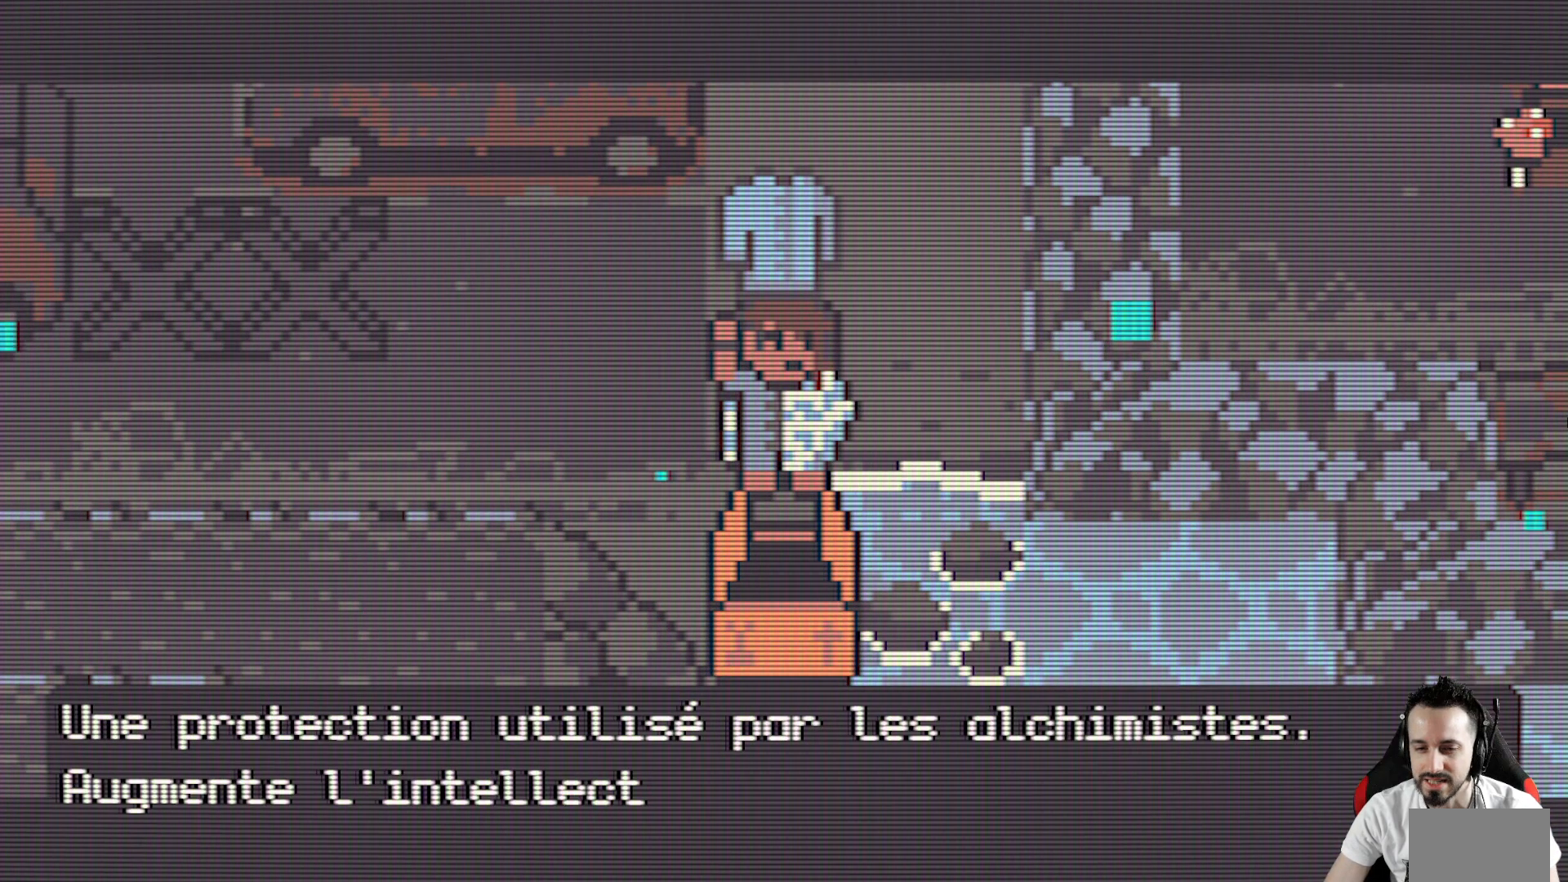
{"keys": [], "events": [[100, "space", "down"], [233, "space", "up"]]}
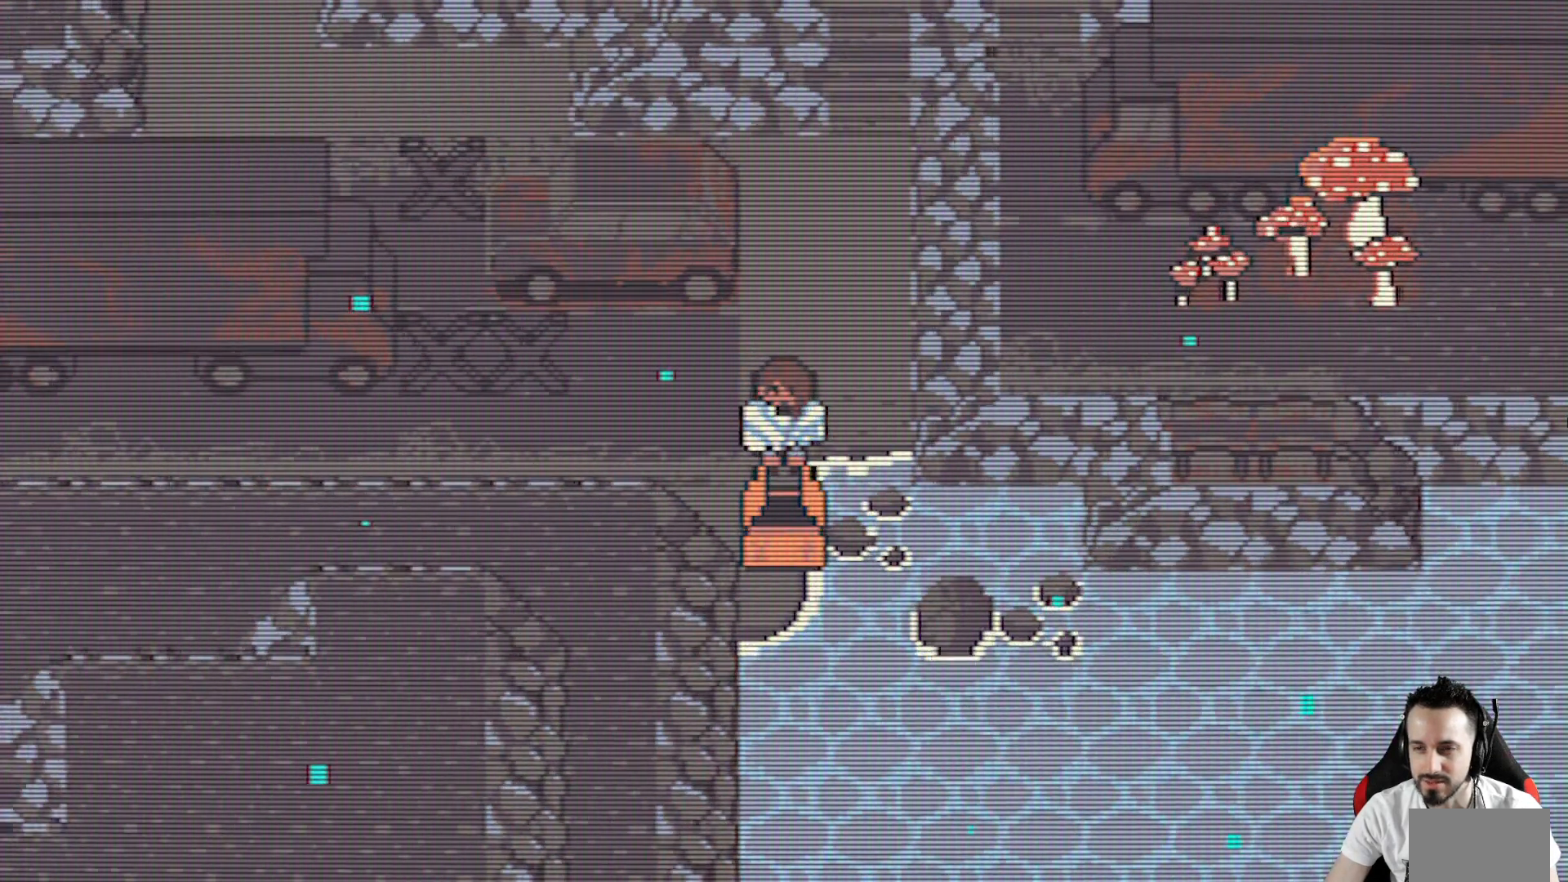
{"keys": ["x"], "events": [[383, "x", "down"]]}
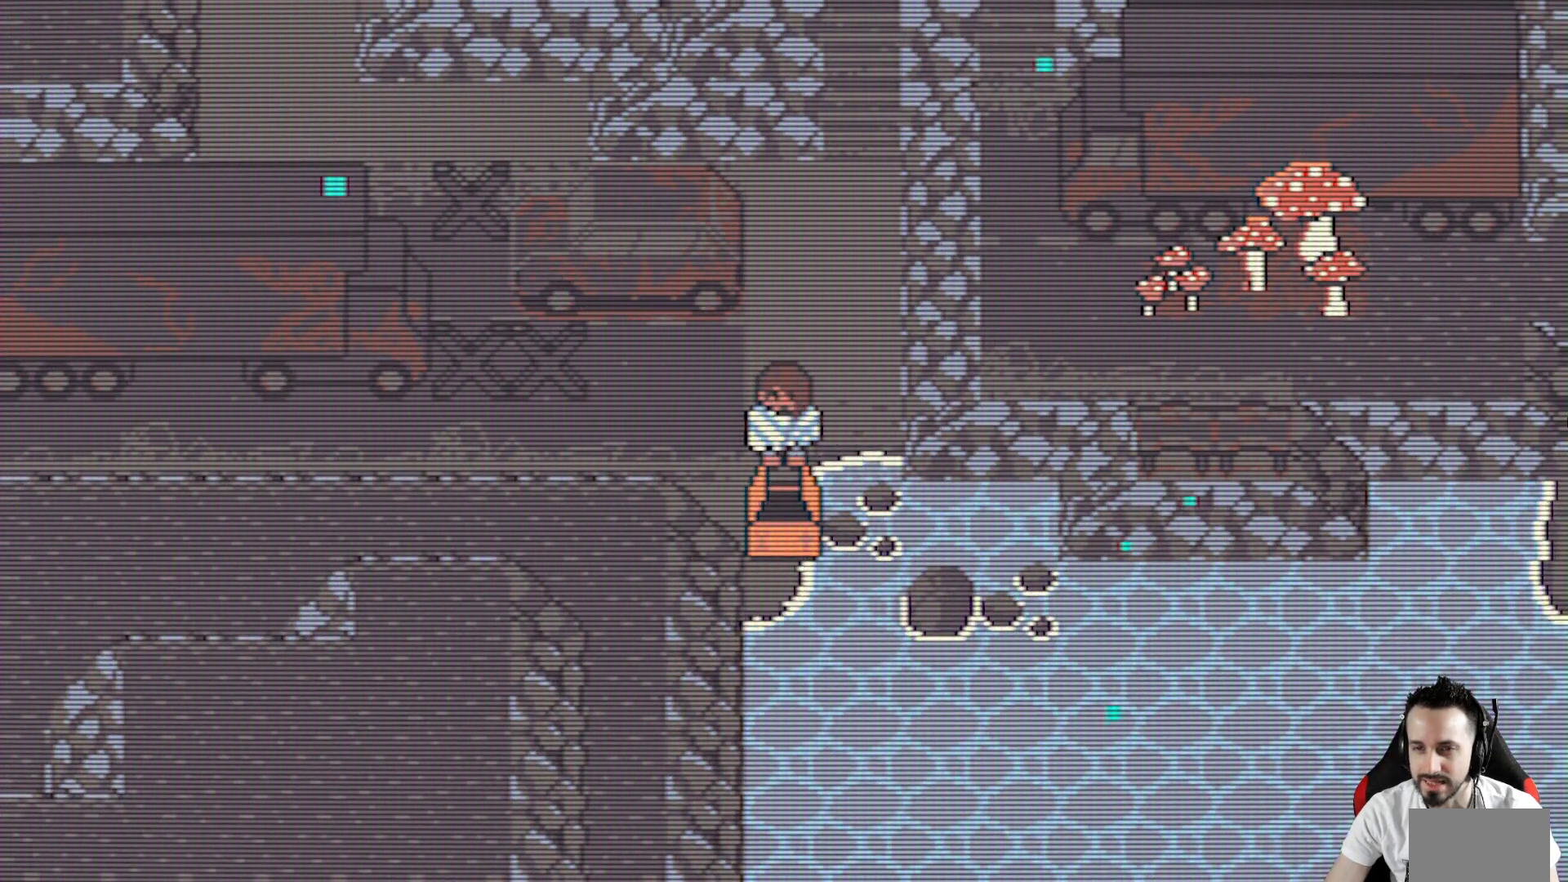
{"keys": ["left", "x"], "events": [[117, "left", "down"]]}
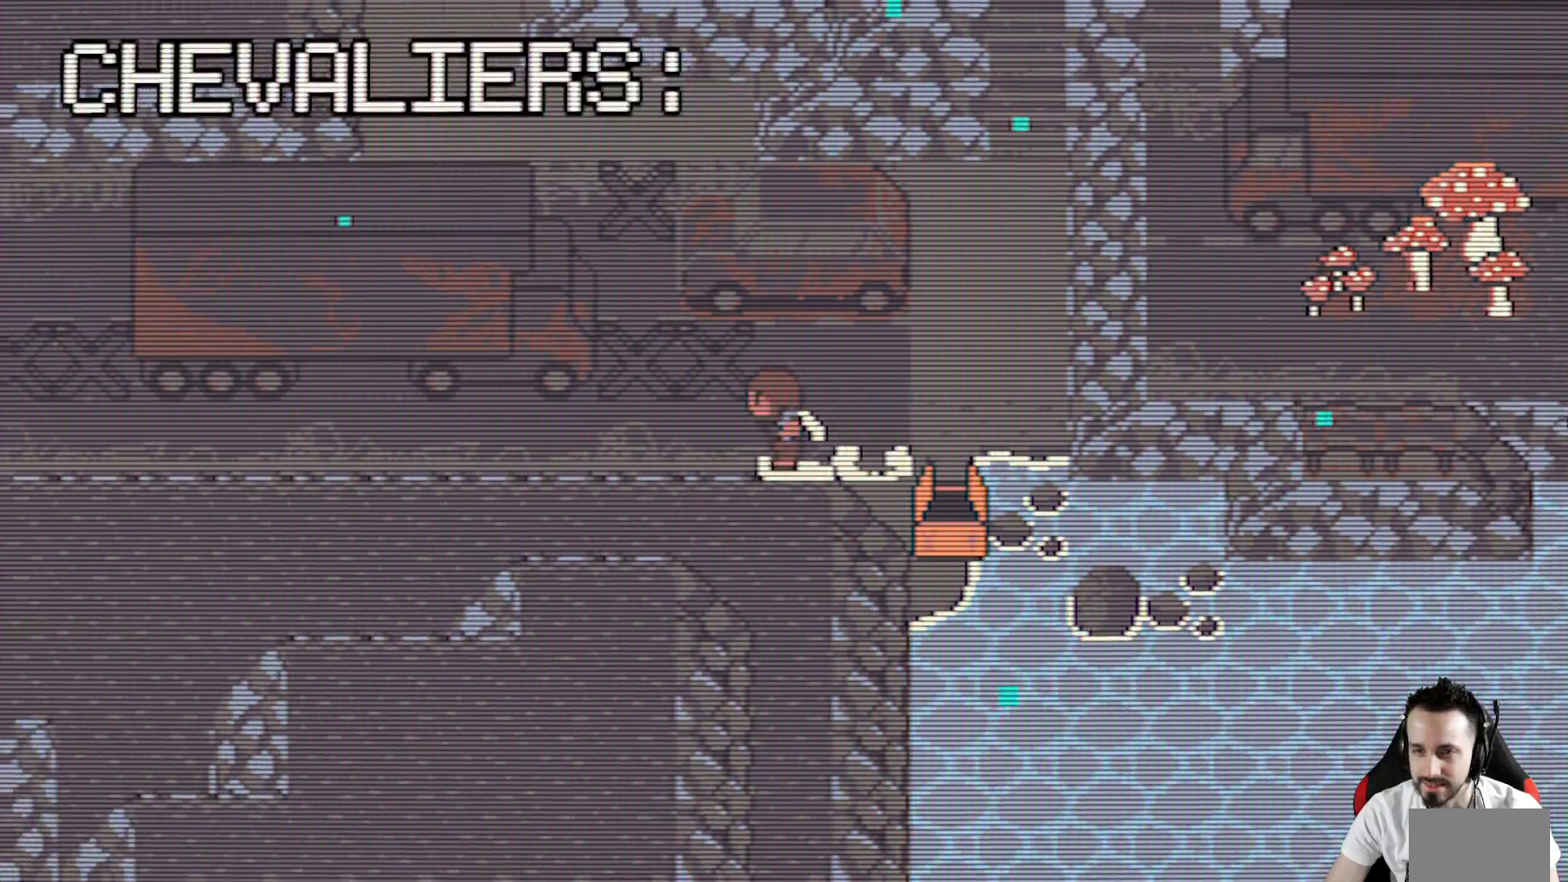
{"keys": ["x"], "events": [[367, "left", "up"]]}
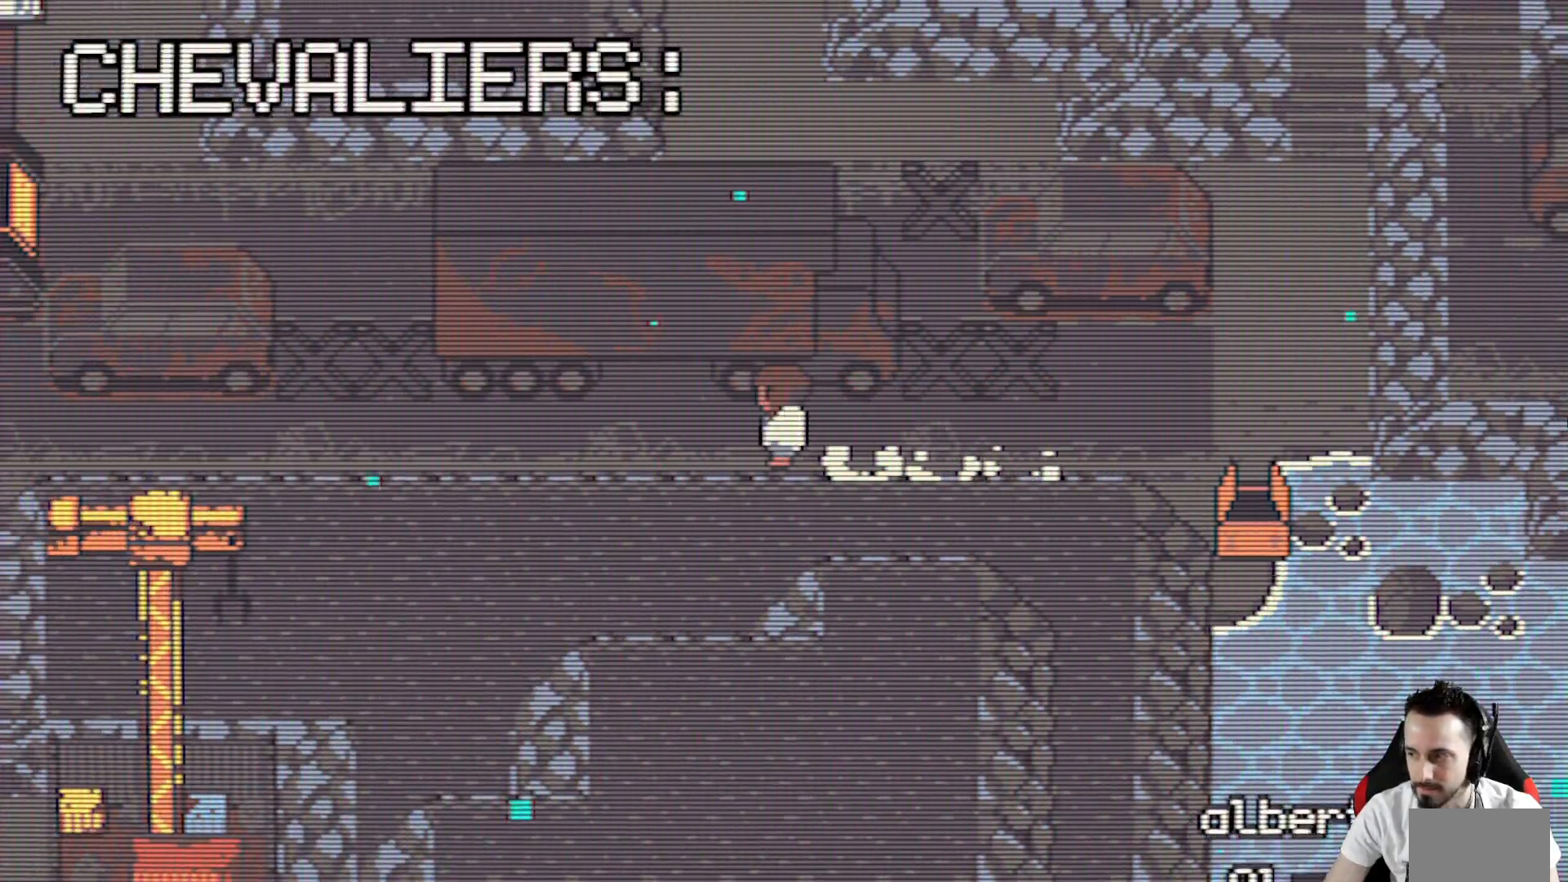
{"keys": ["up", "x"], "events": [[67, "left", "down"], [300, "up", "down"], [350, "left", "up"]]}
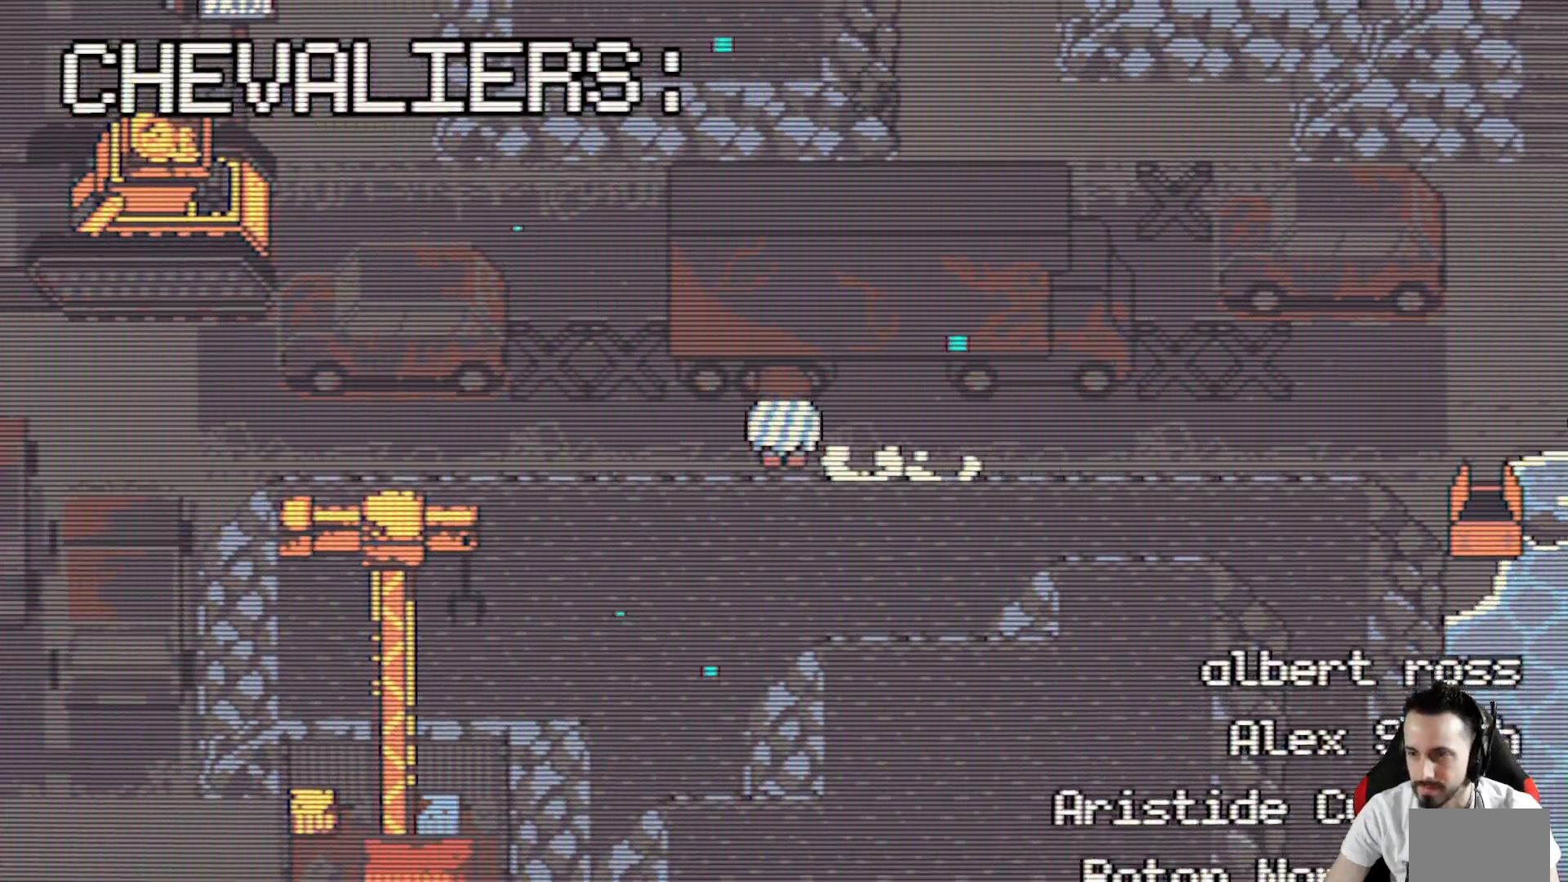
{"keys": ["x"], "events": [[83, "up", "up"]]}
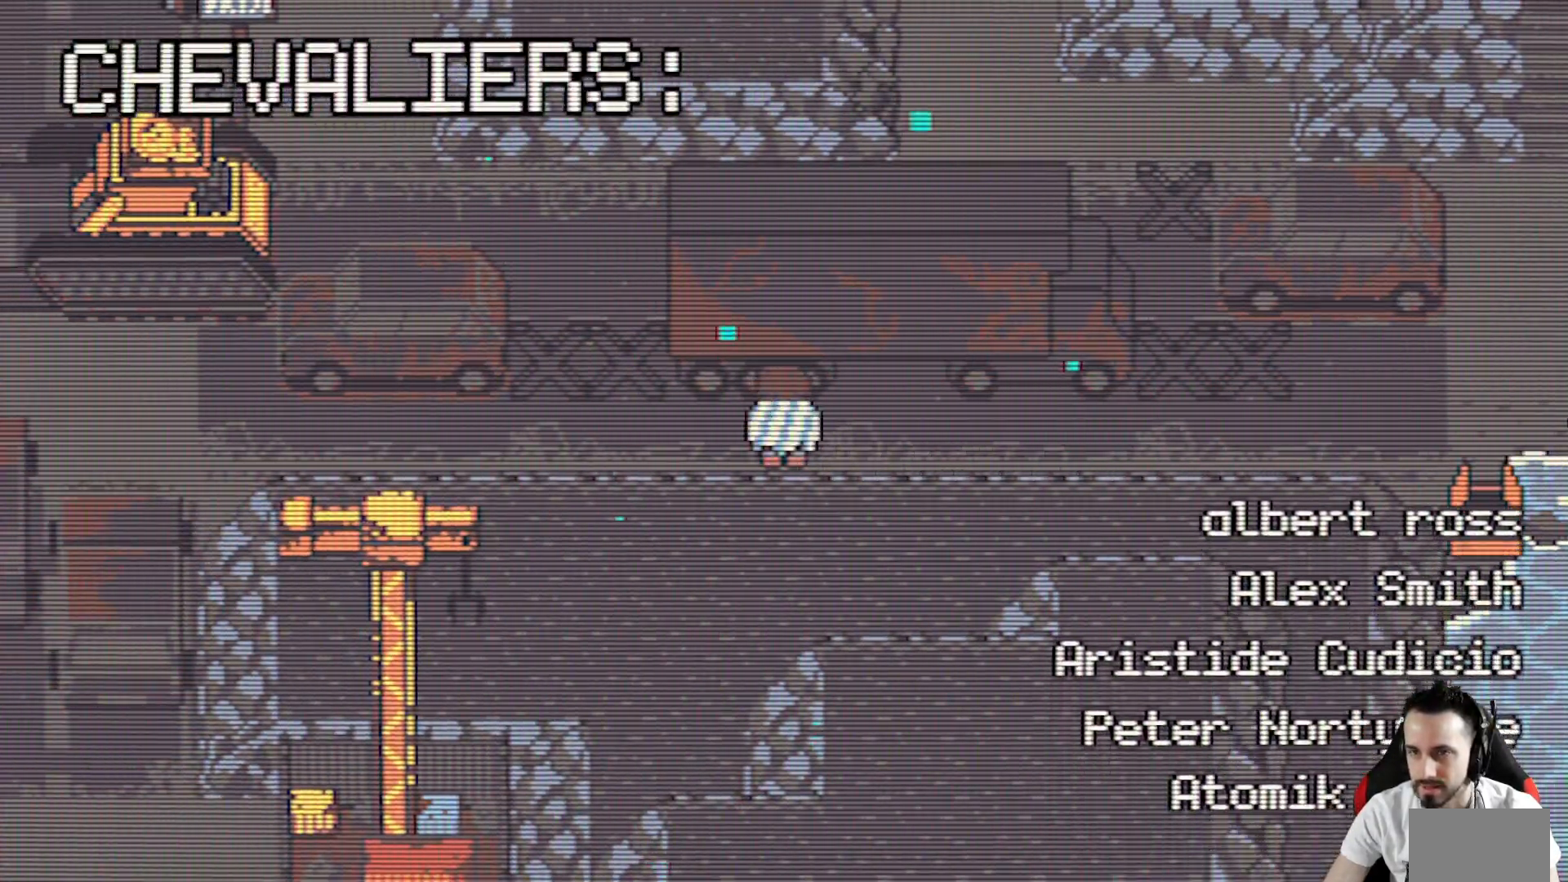
{"keys": ["right", "x"], "events": [[233, "space", "down"], [417, "space", "up"], [467, "right", "down"]]}
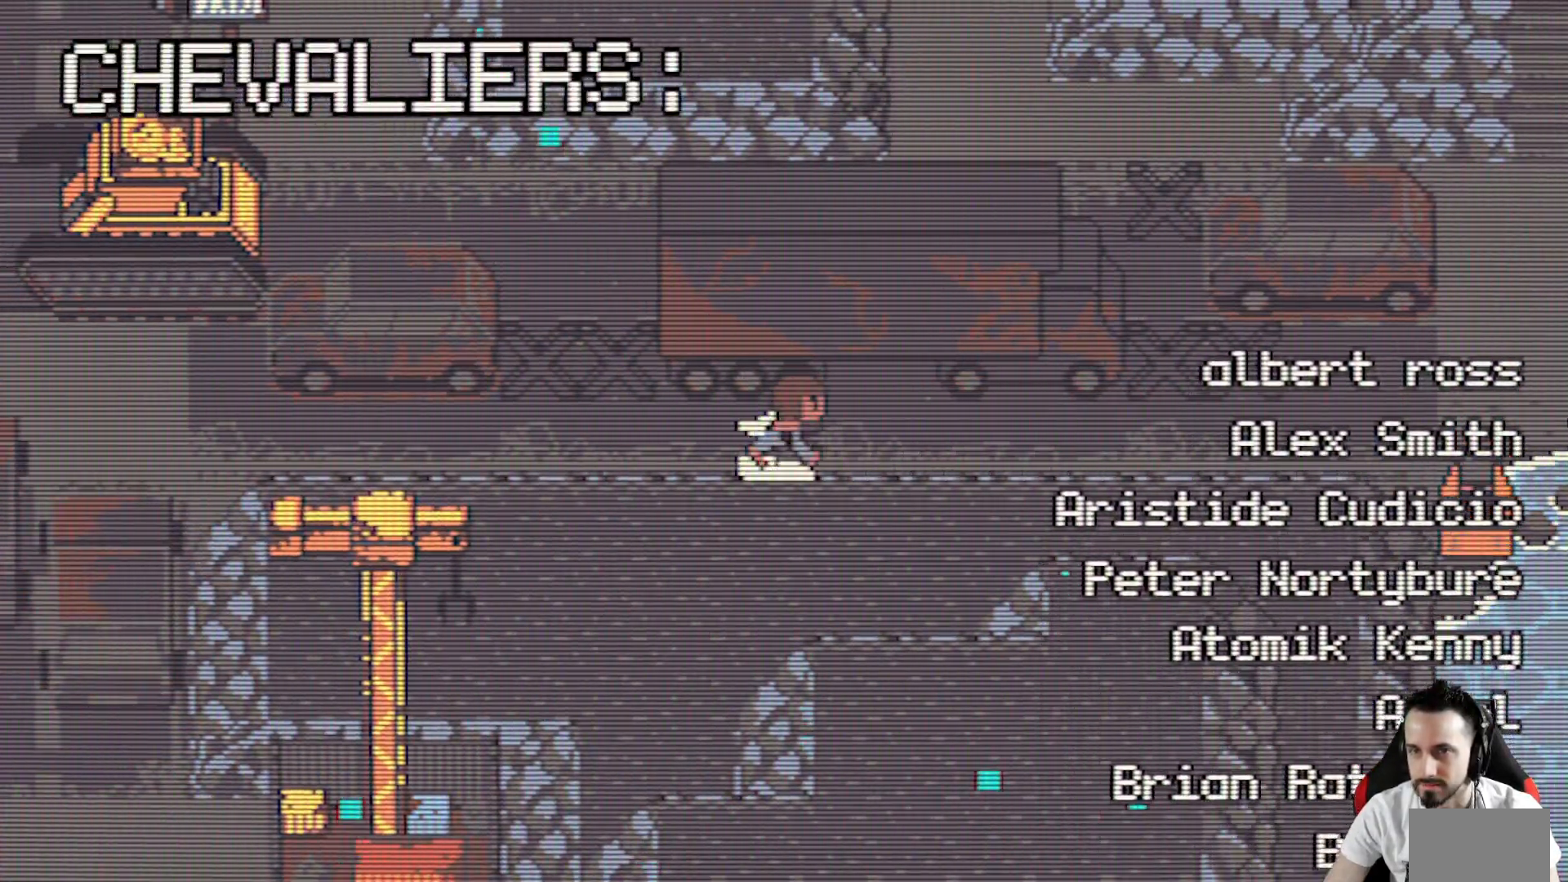
{"keys": ["right", "x"], "events": []}
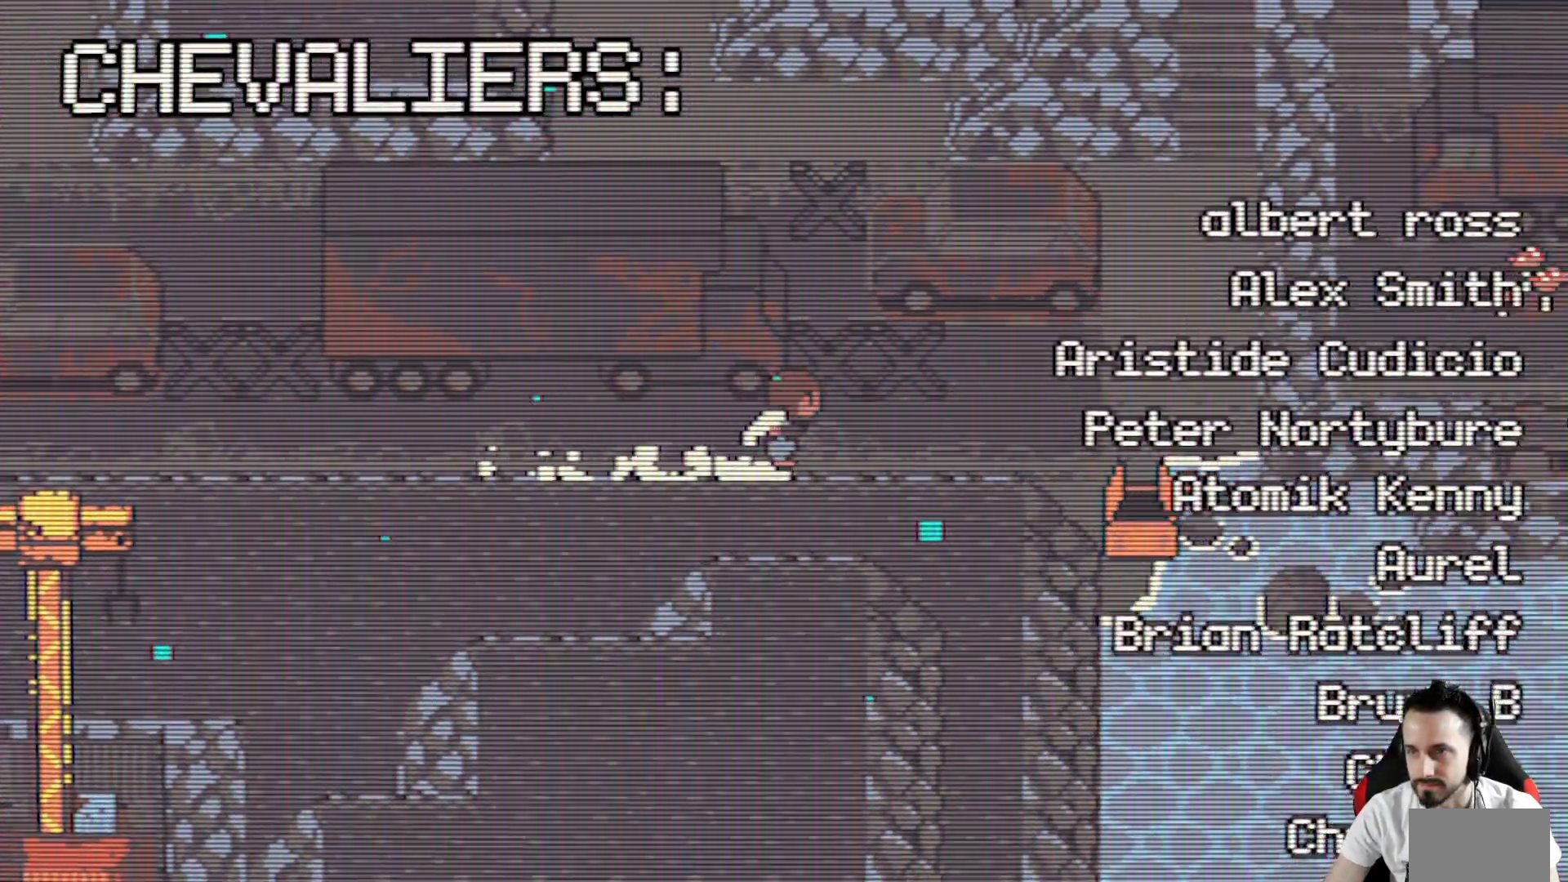
{"keys": ["right", "up", "x"], "events": [[317, "up", "down"]]}
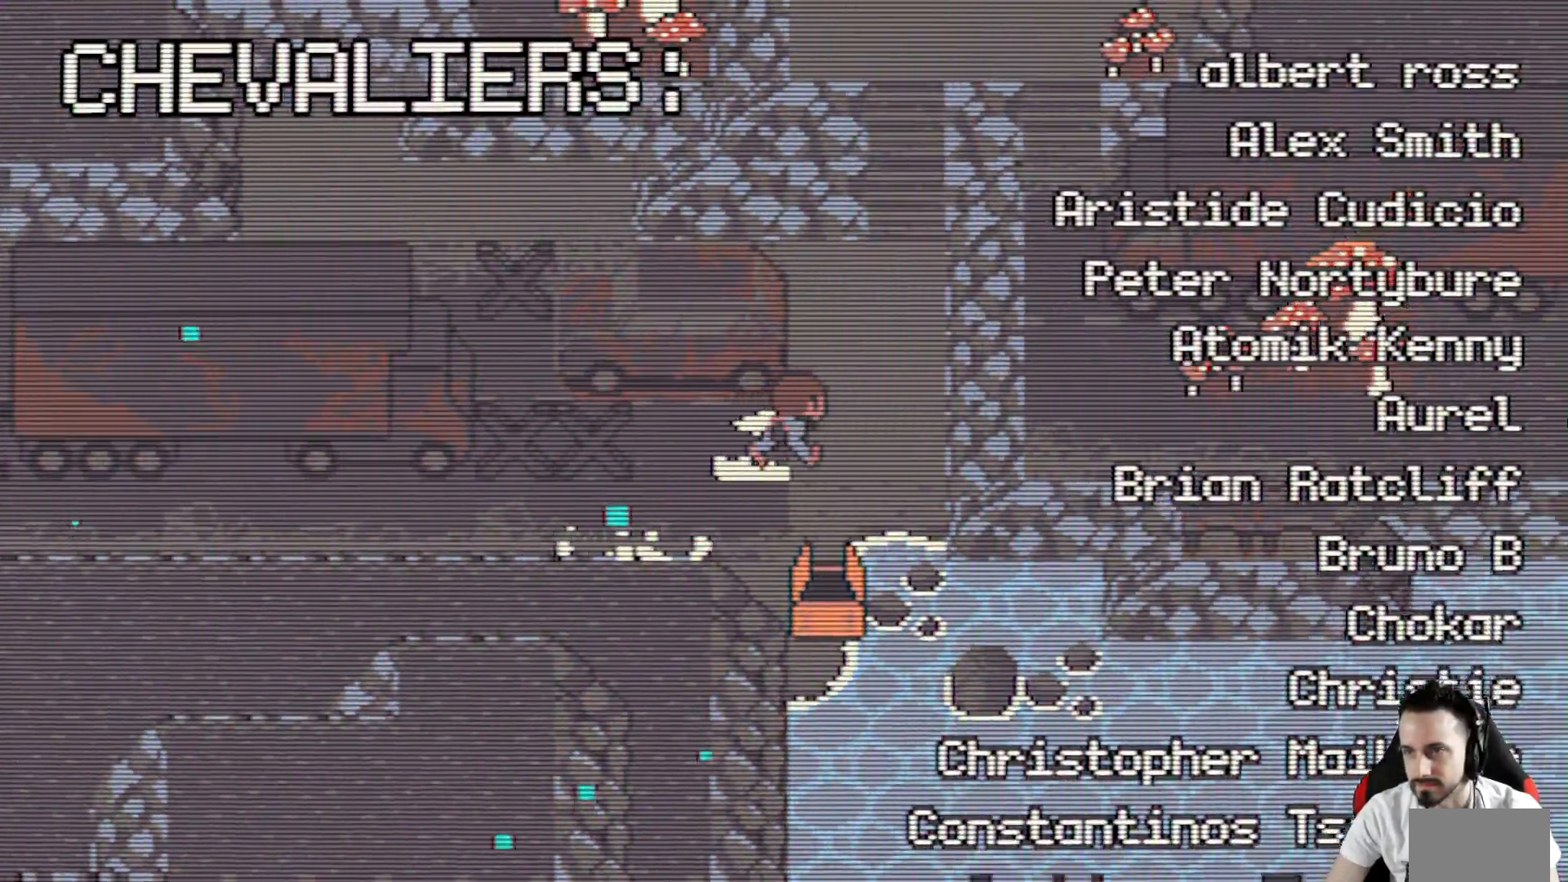
{"keys": ["left", "x"], "events": [[100, "right", "up"], [133, "left", "down"], [283, "space", "down"], [367, "up", "up"], [467, "space", "up"]]}
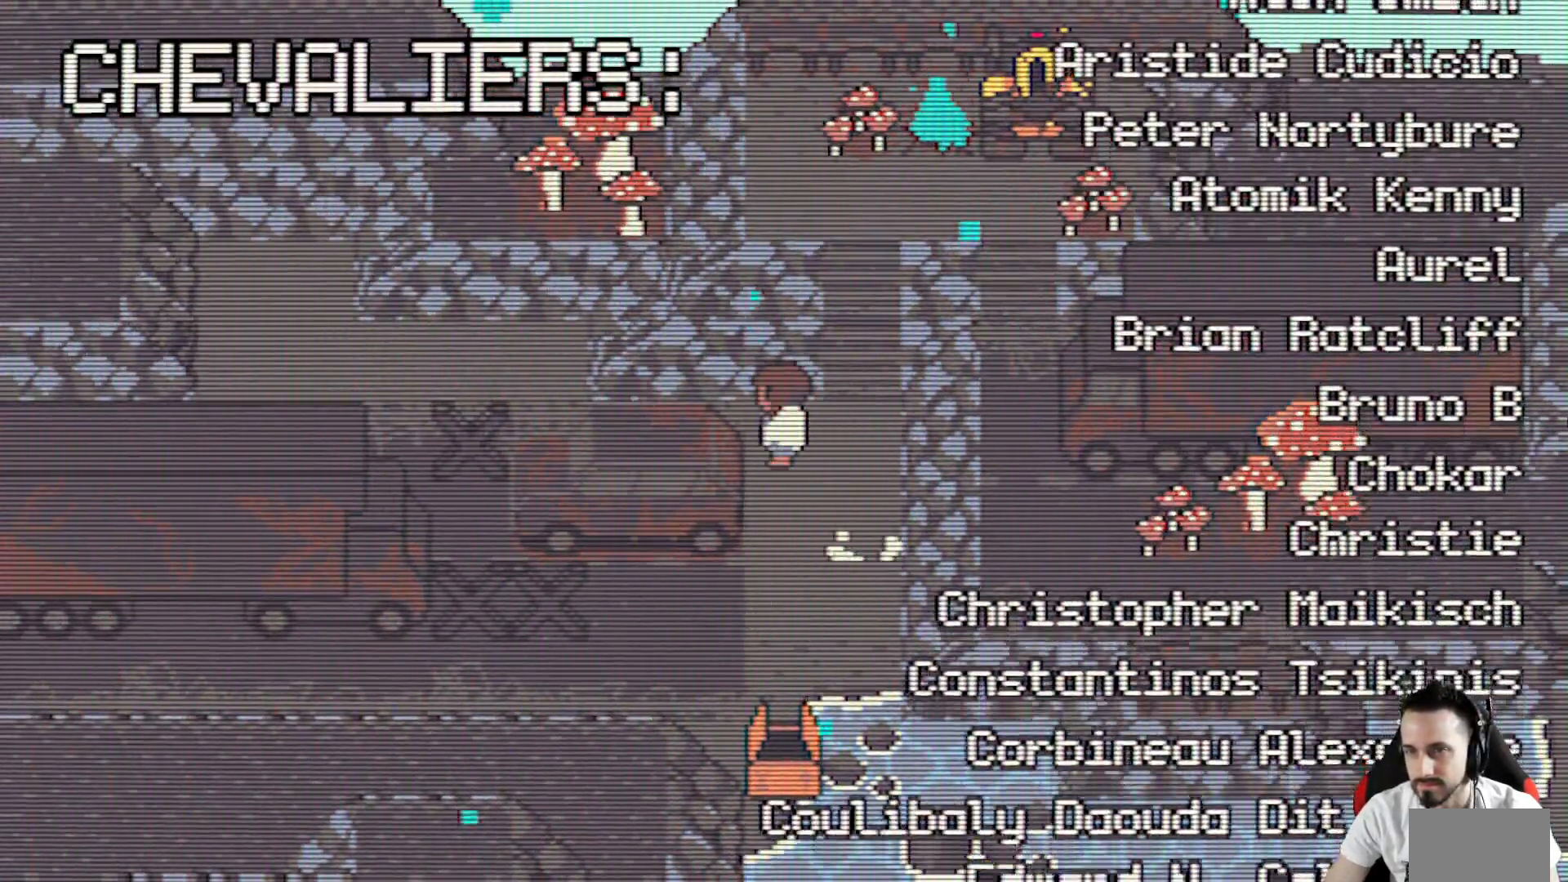
{"keys": ["left", "x"], "events": [[67, "space", "down"], [100, "down", "down"], [200, "space", "up"], [483, "down", "up"]]}
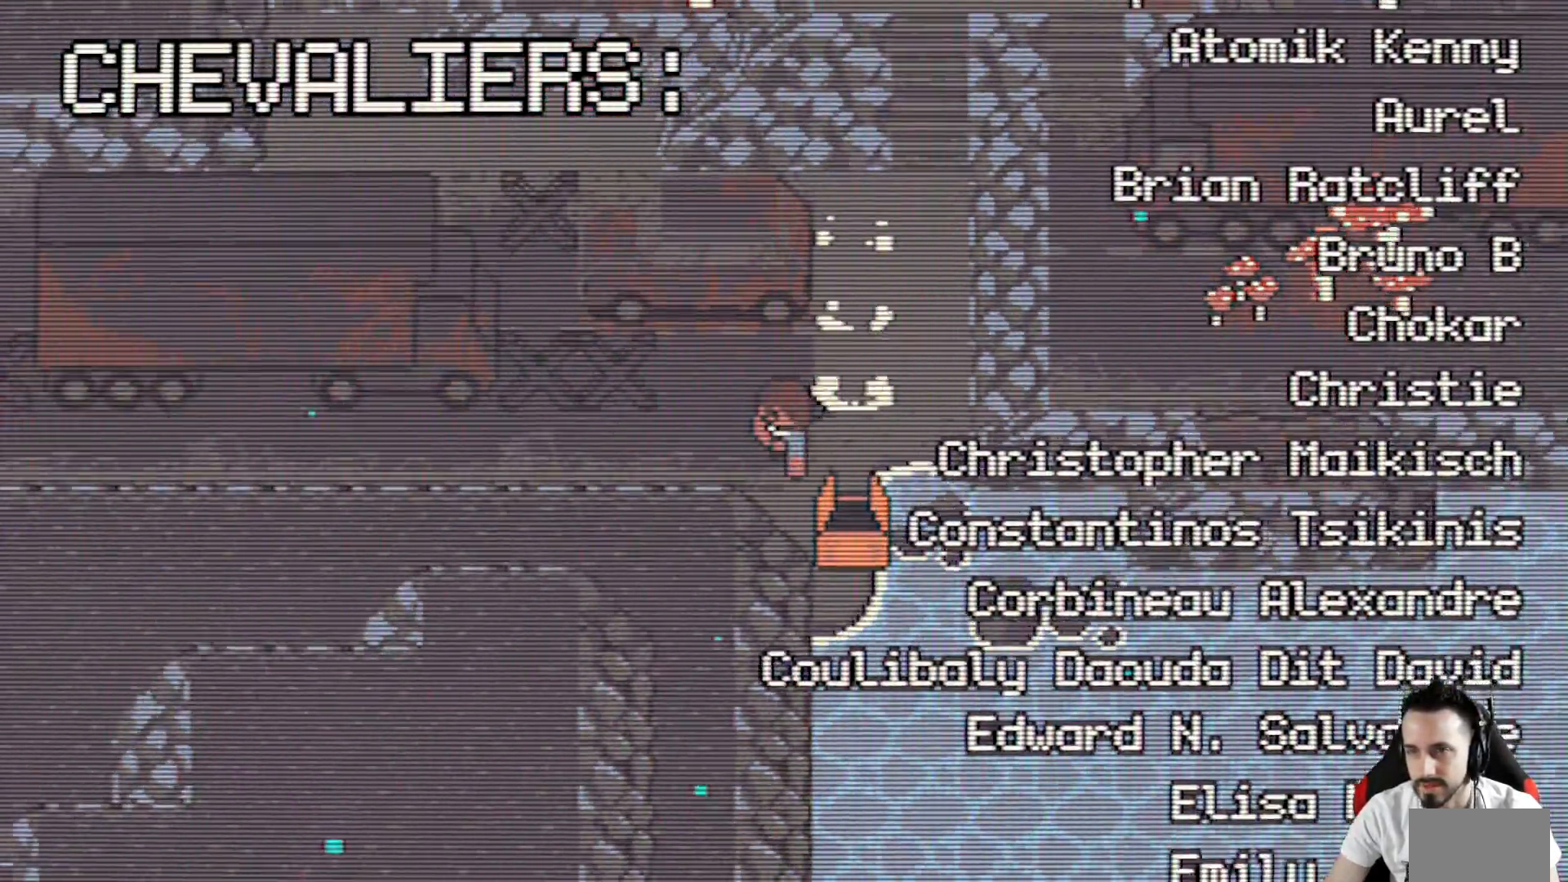
{"keys": ["left", "x"], "events": []}
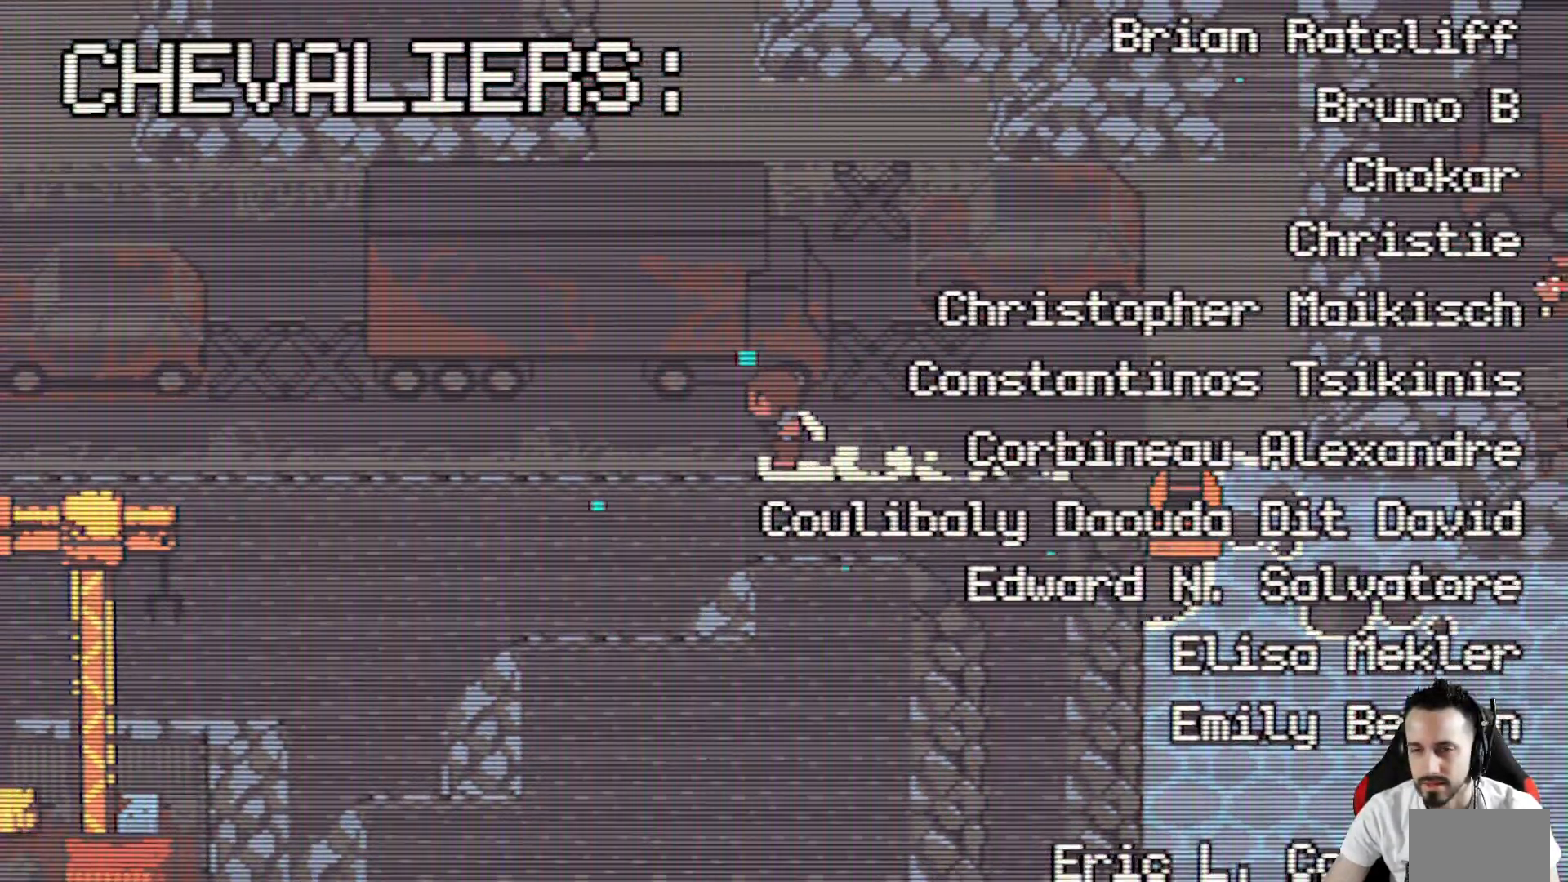
{"keys": ["left", "x"], "events": []}
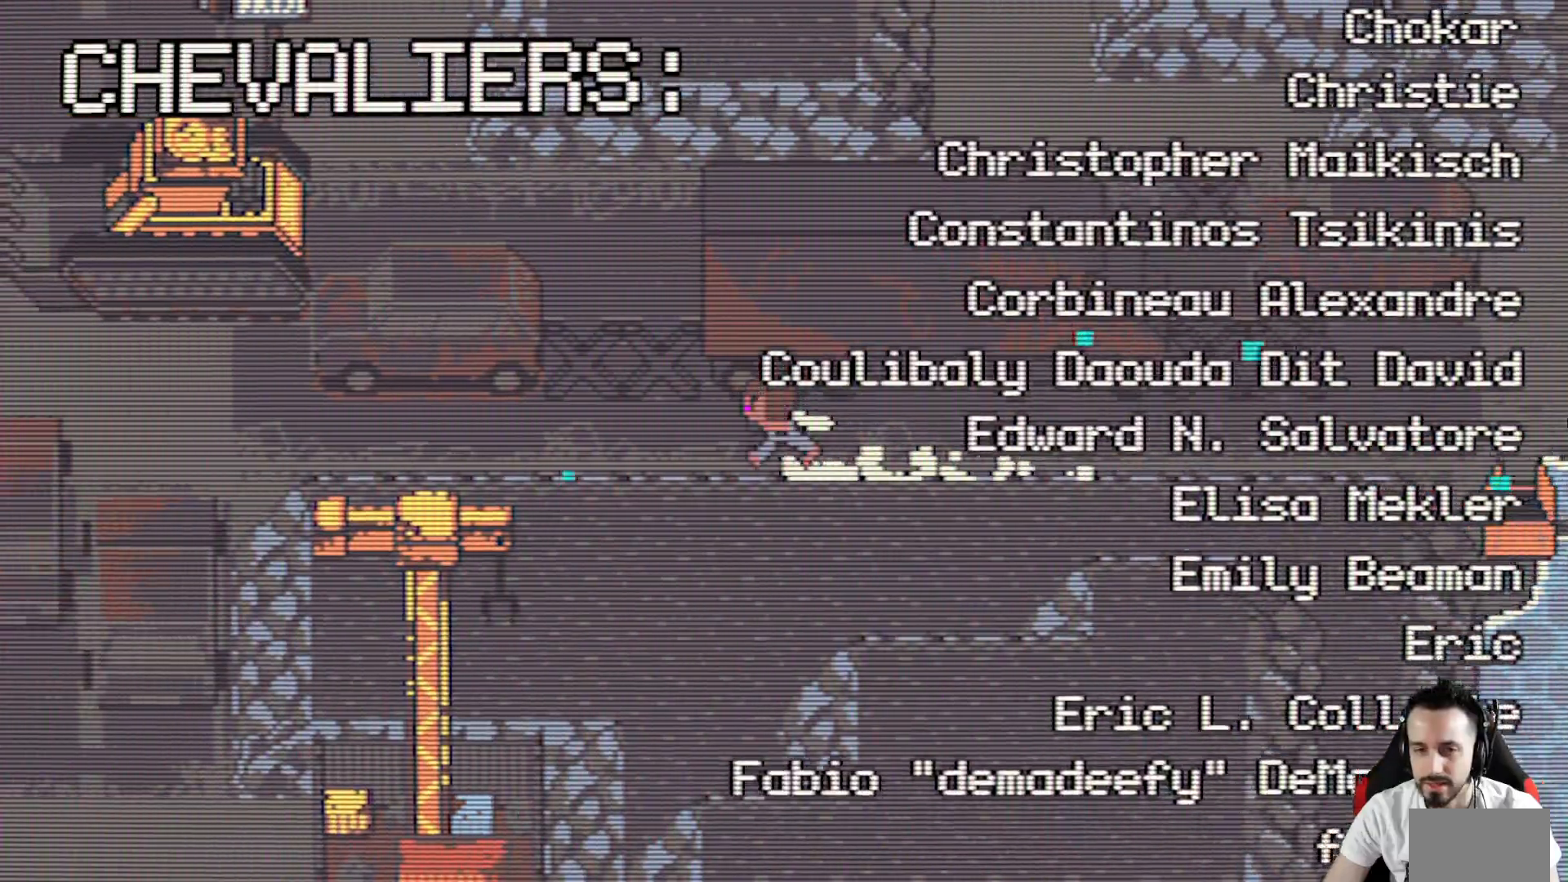
{"keys": ["left", "x"], "events": []}